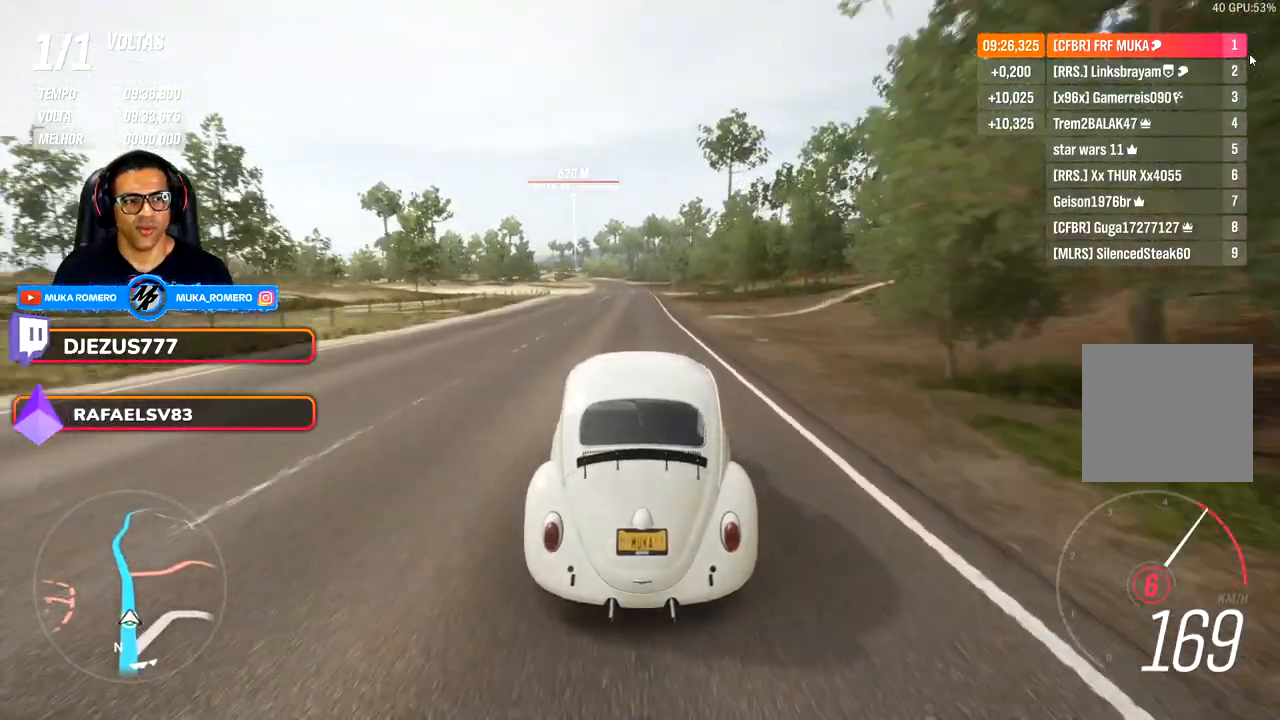
Gameplay with a controller (Xbox layout); each line is a JSON object with the inputs held at the frame after it. "events" lists button and stick changes between this image and that frame as [ms after this image, input, new state], when the widget could be followed in between. Not read: R2.
{"buttons": [], "left_stick": "center", "right_stick": "center", "events": [[17, "left_stick", "center"], [250, "left_stick", "down-left"], [400, "left_stick", "center"]]}
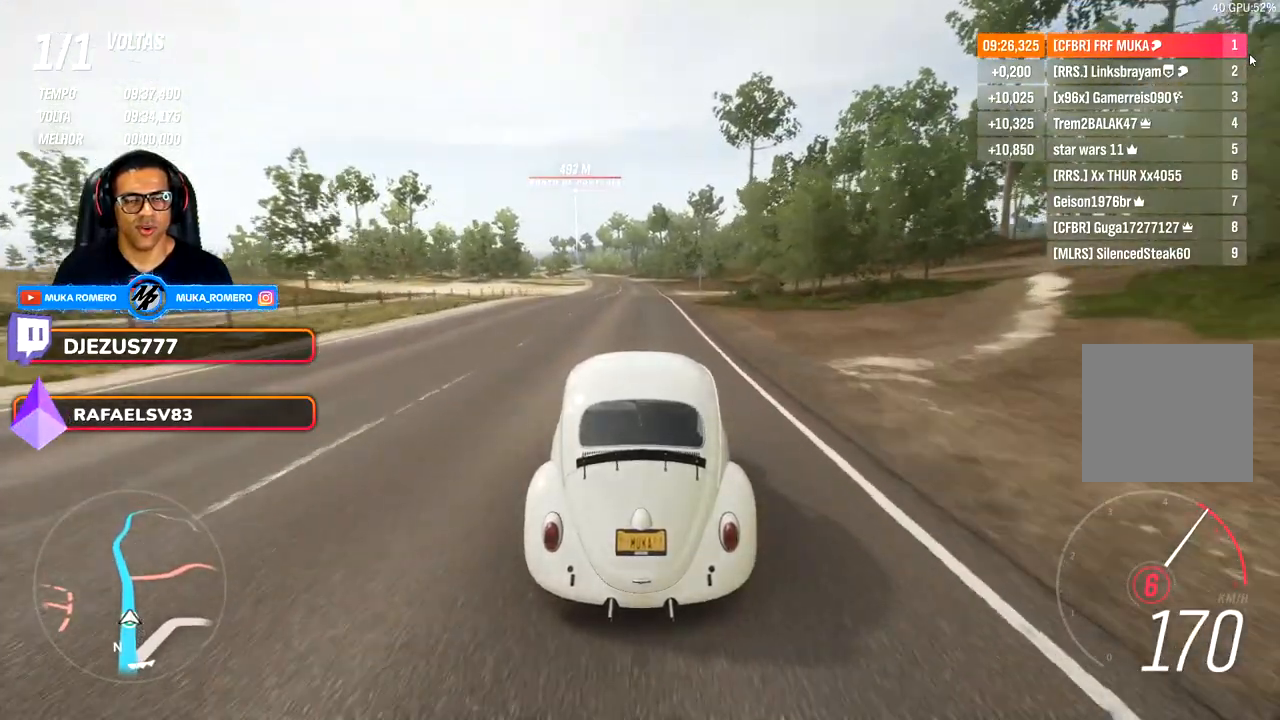
{"buttons": [], "left_stick": "down-left", "right_stick": "center", "events": [[67, "left_stick", "down-left"], [183, "left_stick", "center"], [400, "left_stick", "down-left"]]}
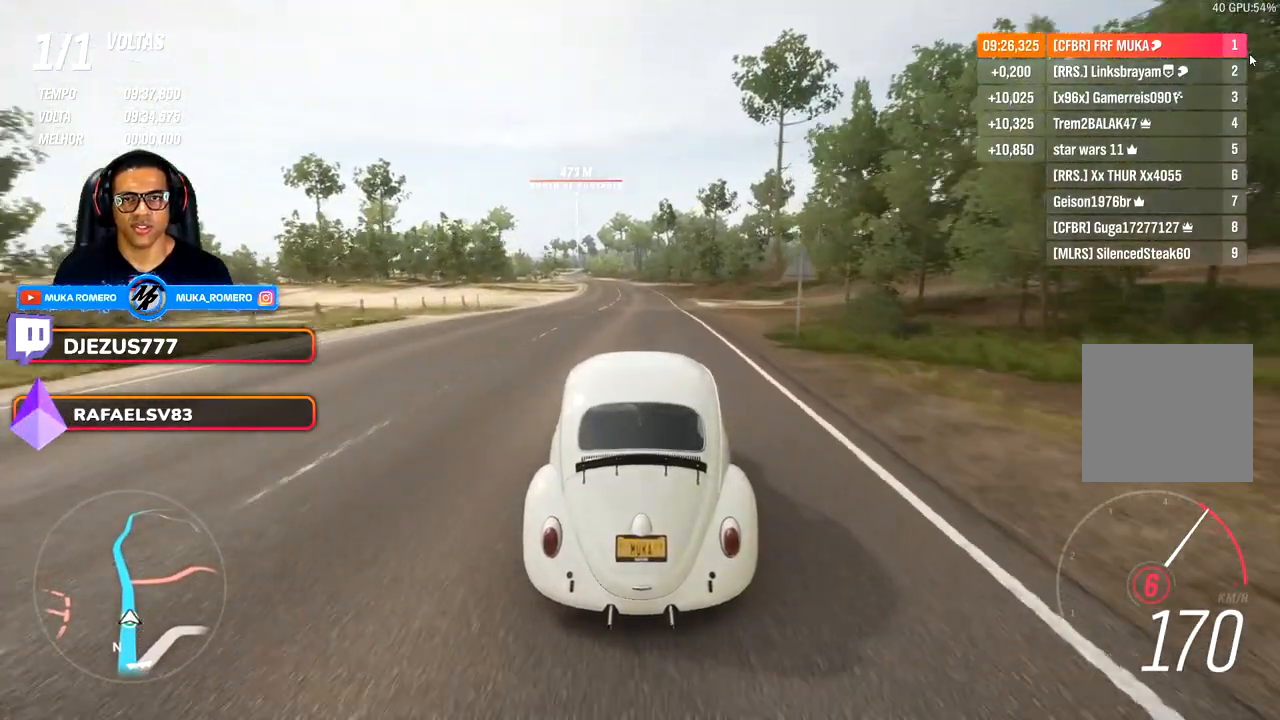
{"buttons": [], "left_stick": "center", "right_stick": "center", "events": [[33, "left_stick", "center"], [200, "left_stick", "down-left"], [350, "left_stick", "center"]]}
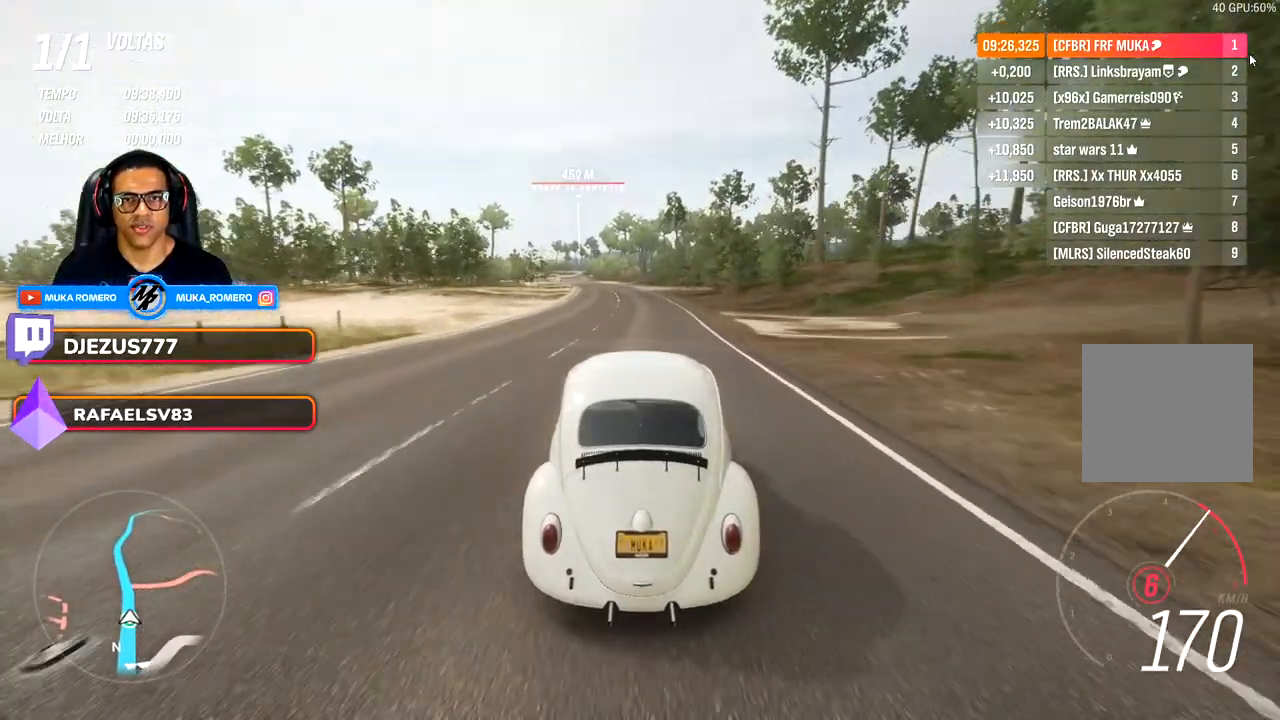
{"buttons": [], "left_stick": "down-left", "right_stick": "center", "events": [[83, "left_stick", "down-left"], [300, "left_stick", "center"], [383, "left_stick", "down-left"]]}
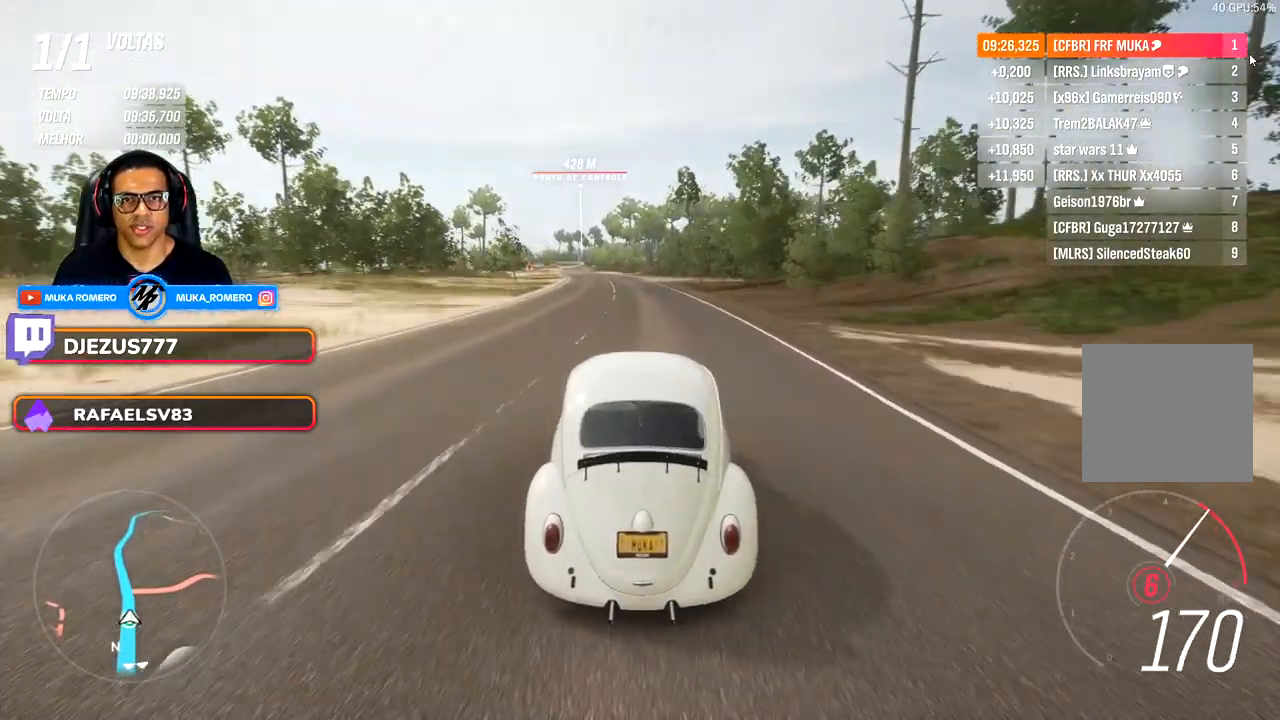
{"buttons": [], "left_stick": "center", "right_stick": "center", "events": [[83, "left_stick", "center"], [250, "left_stick", "down-left"], [400, "left_stick", "center"]]}
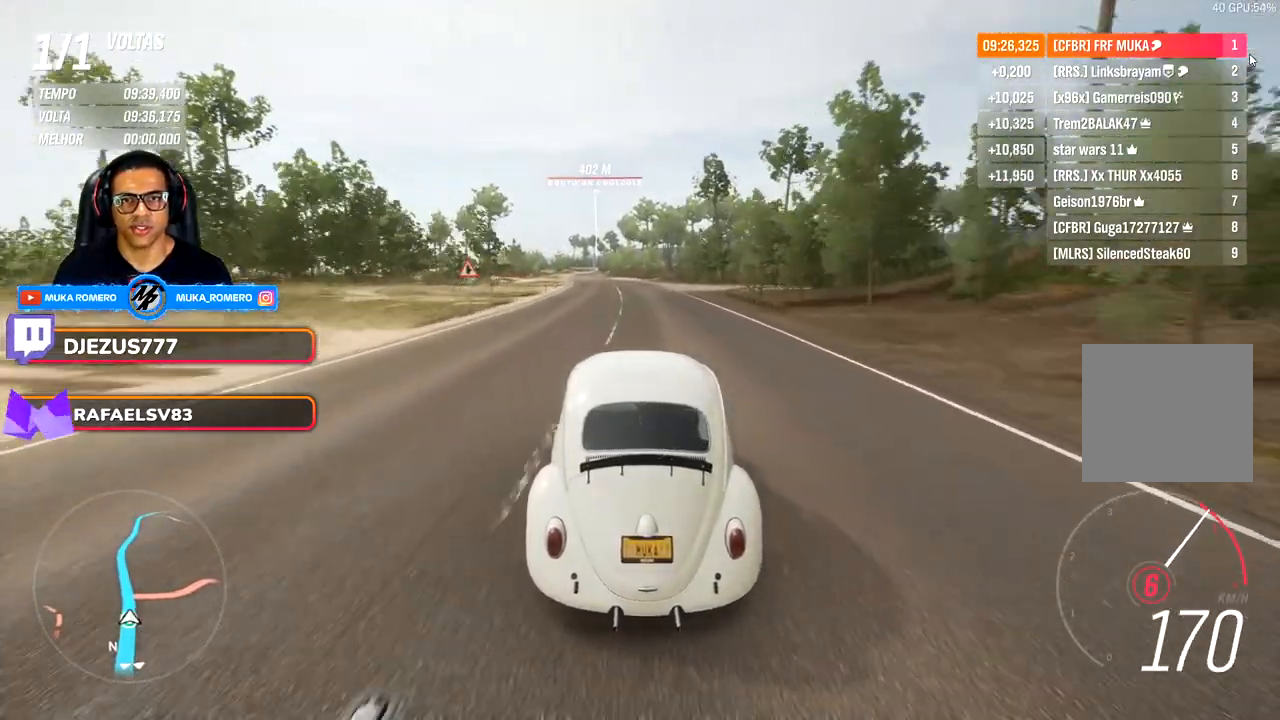
{"buttons": [], "left_stick": "down-left", "right_stick": "center", "events": [[100, "left_stick", "down-left"], [300, "left_stick", "center"], [383, "left_stick", "down-left"]]}
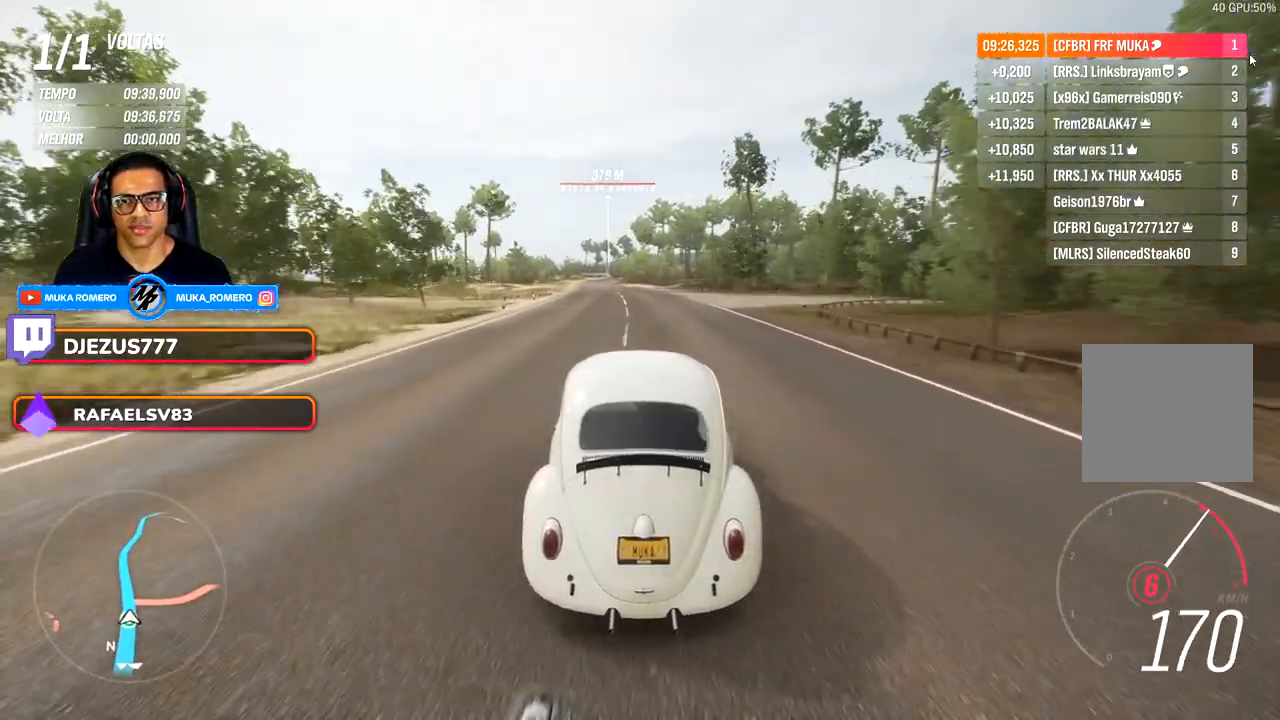
{"buttons": [], "left_stick": "center", "right_stick": "center", "events": [[33, "left_stick", "center"], [283, "left_stick", "down-left"], [417, "left_stick", "center"]]}
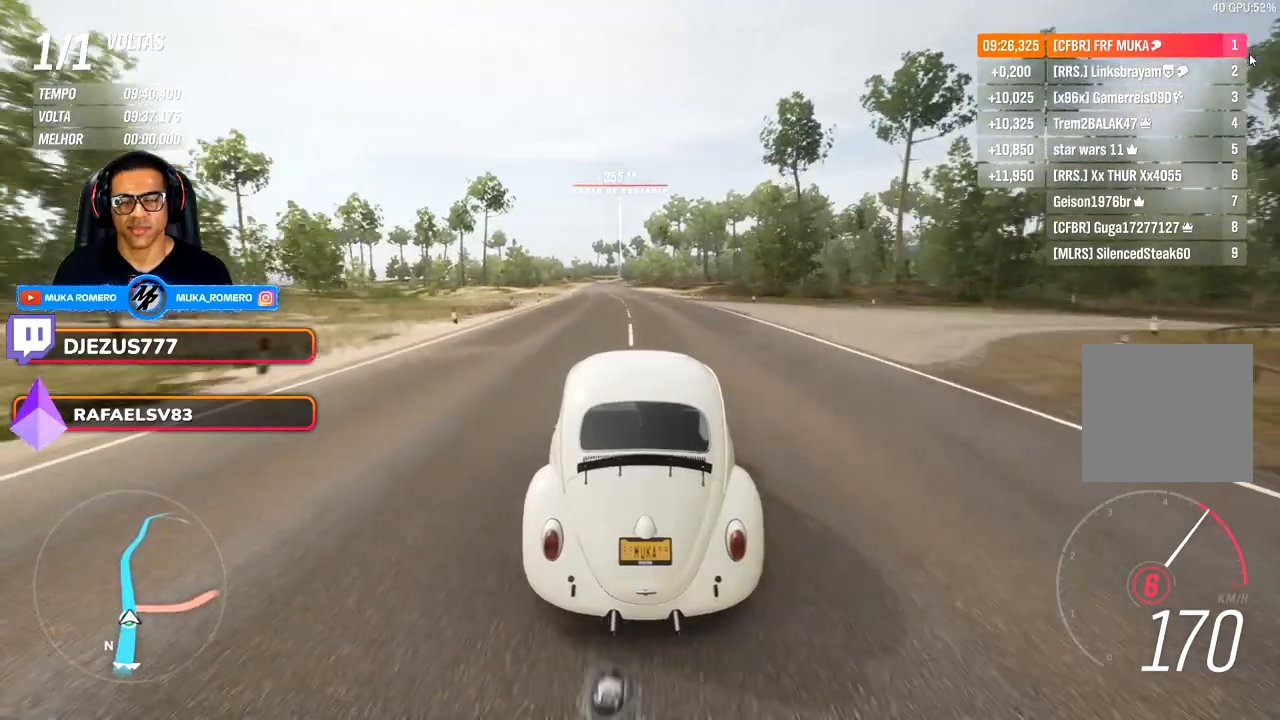
{"buttons": [], "left_stick": "down-left", "right_stick": "center", "events": [[100, "left_stick", "down-left"], [267, "left_stick", "center"], [450, "left_stick", "down-left"]]}
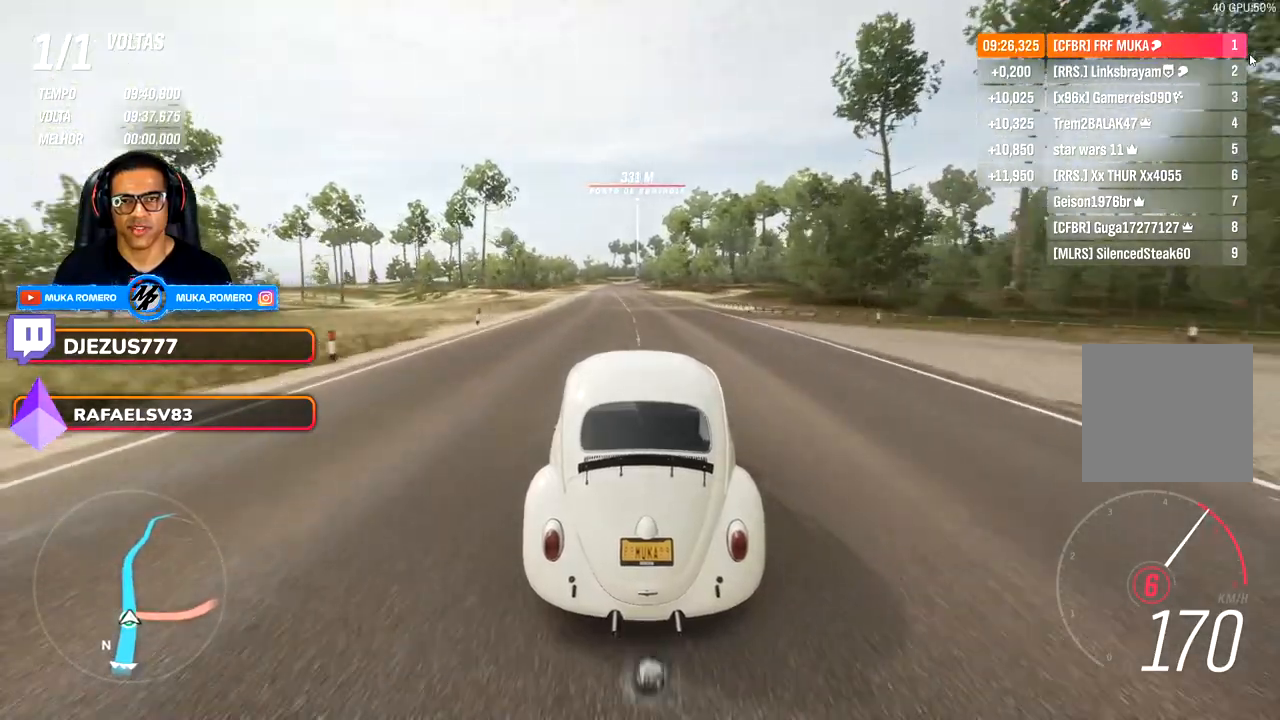
{"buttons": [], "left_stick": "center", "right_stick": "center", "events": [[50, "left_stick", "center"], [217, "left_stick", "down-left"], [383, "left_stick", "center"]]}
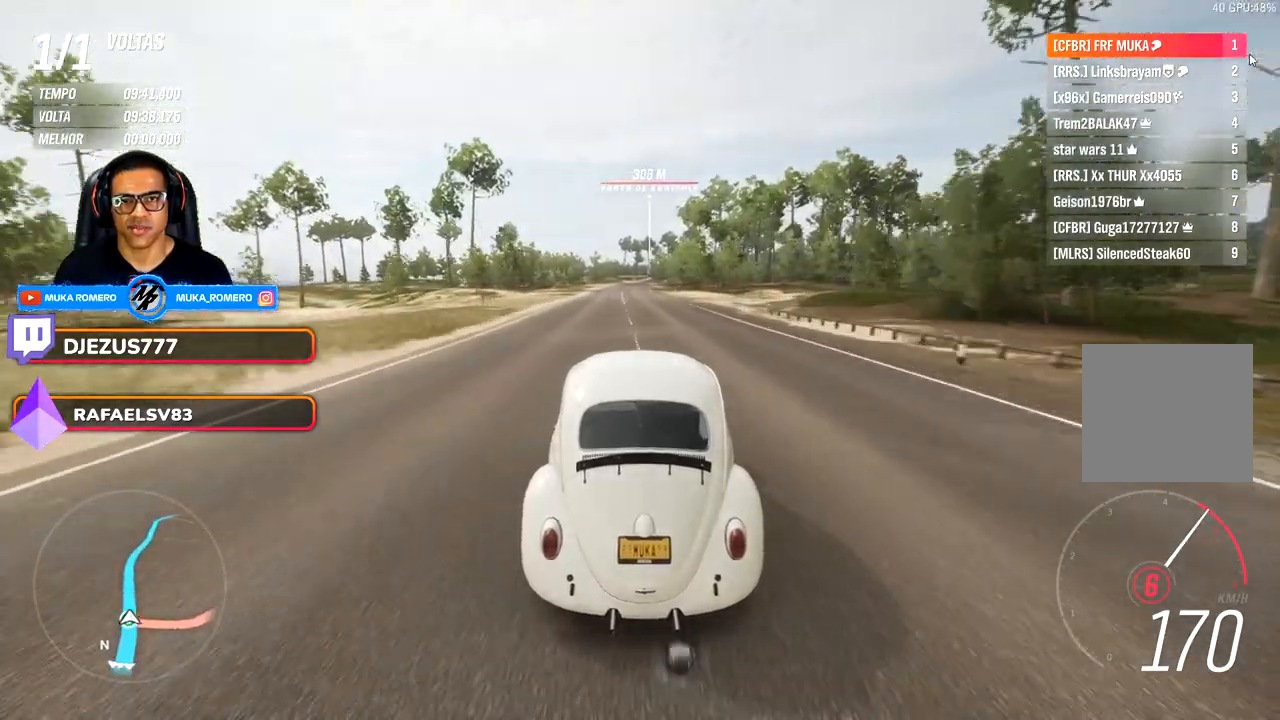
{"buttons": [], "left_stick": "center", "right_stick": "center", "events": [[217, "left_stick", "down-left"], [333, "left_stick", "center"]]}
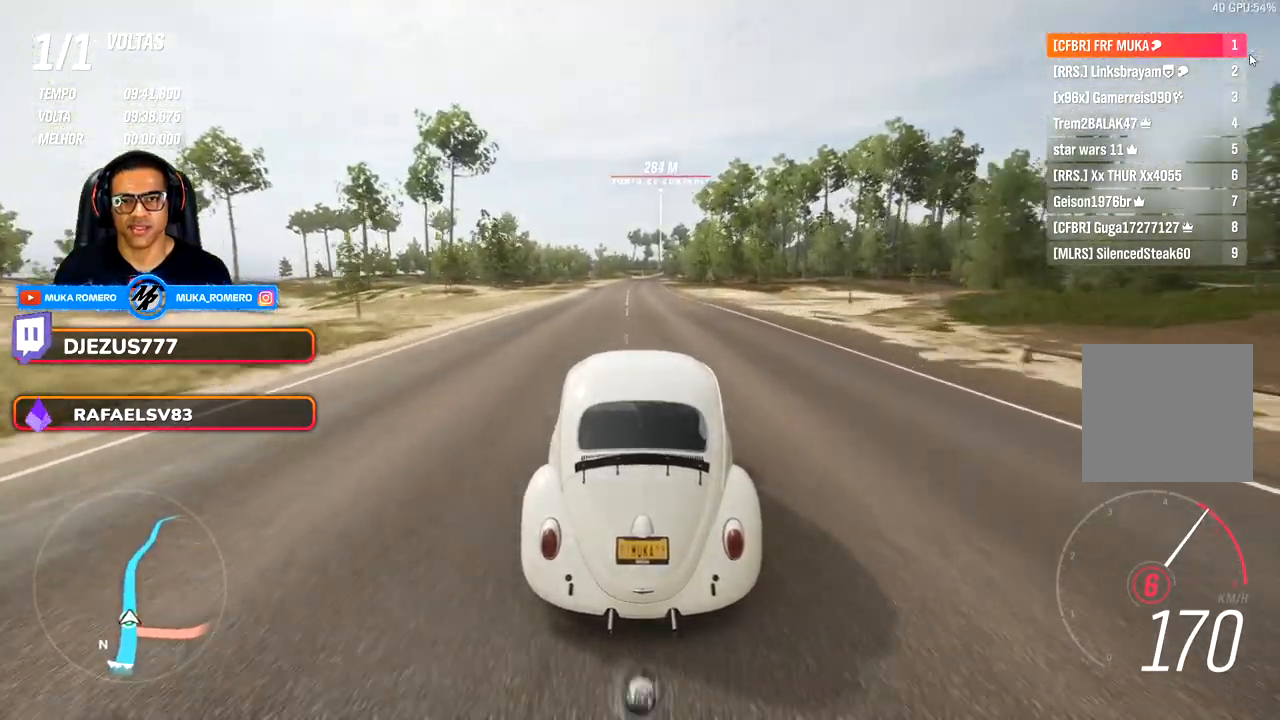
{"buttons": [], "left_stick": "center", "right_stick": "center", "events": []}
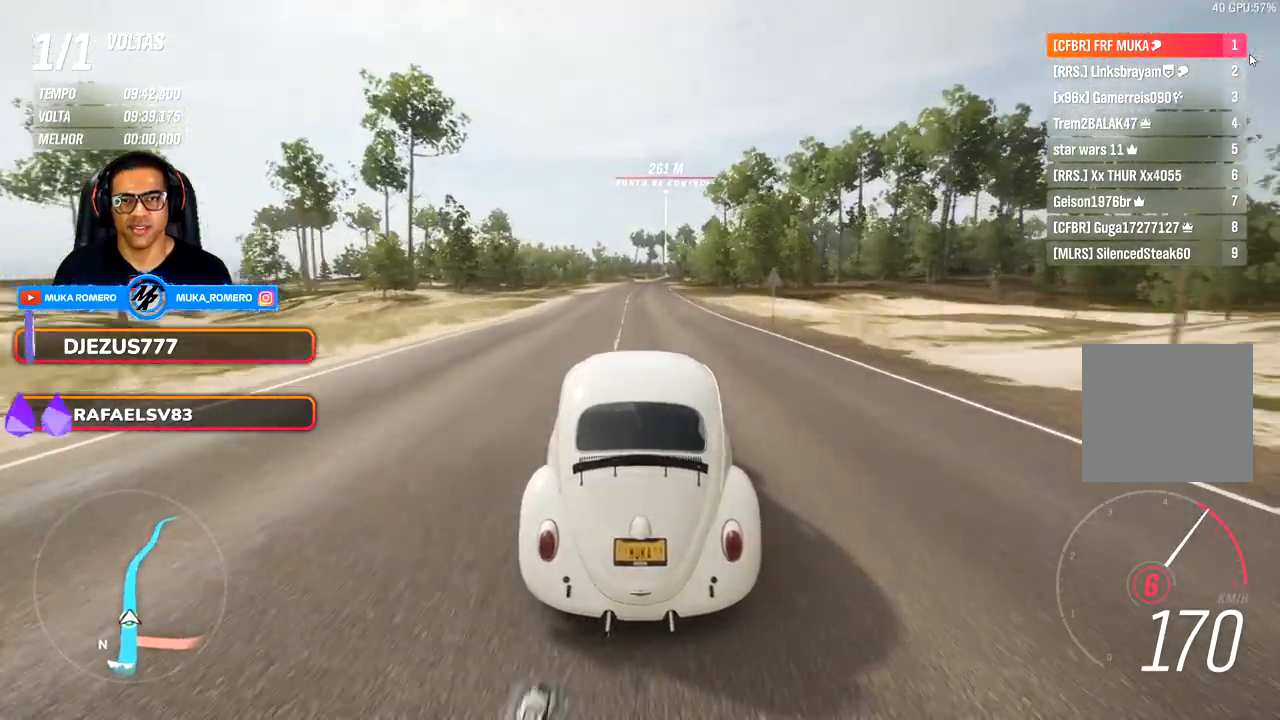
{"buttons": [], "left_stick": "center", "right_stick": "center", "events": []}
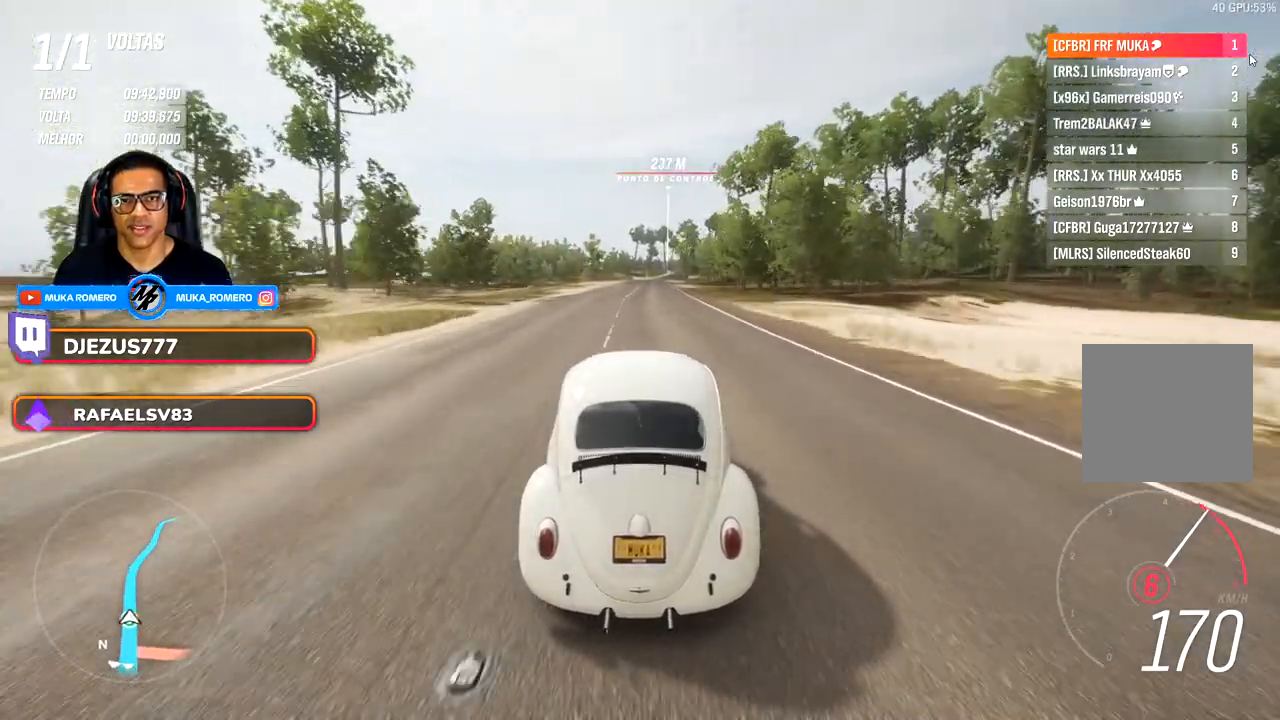
{"buttons": [], "left_stick": "center", "right_stick": "center", "events": []}
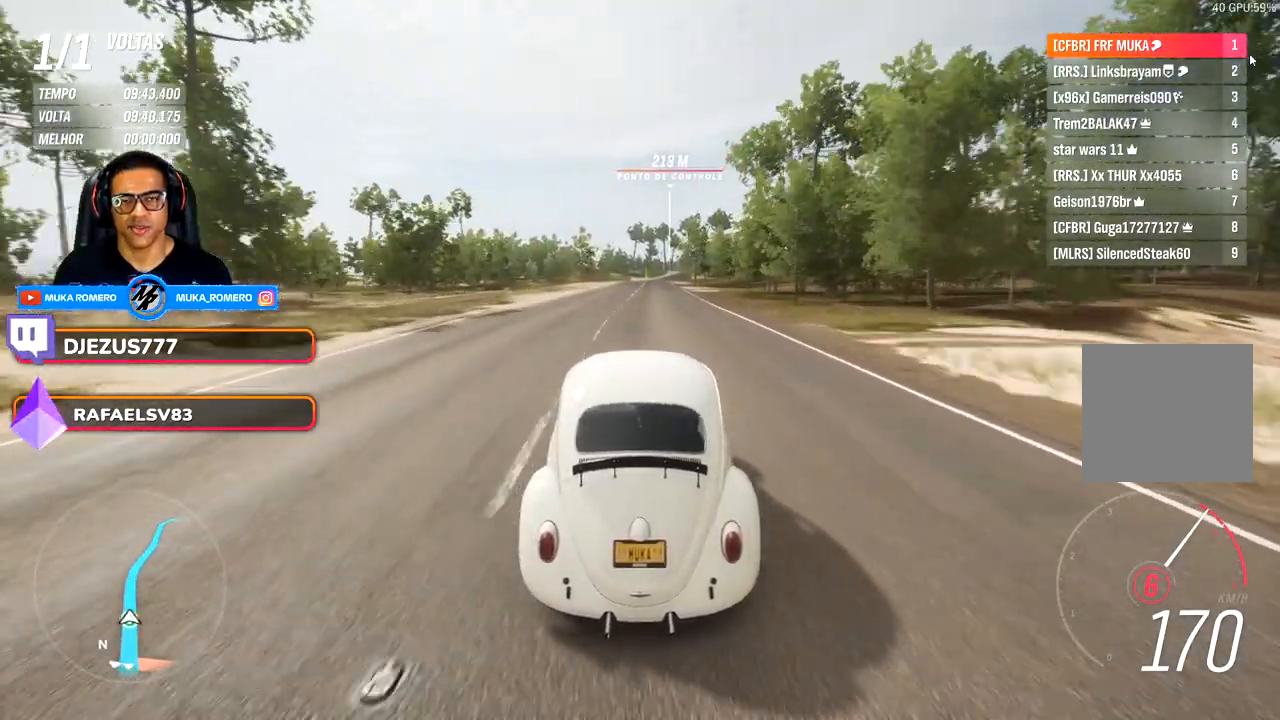
{"buttons": [], "left_stick": "center", "right_stick": "center", "events": []}
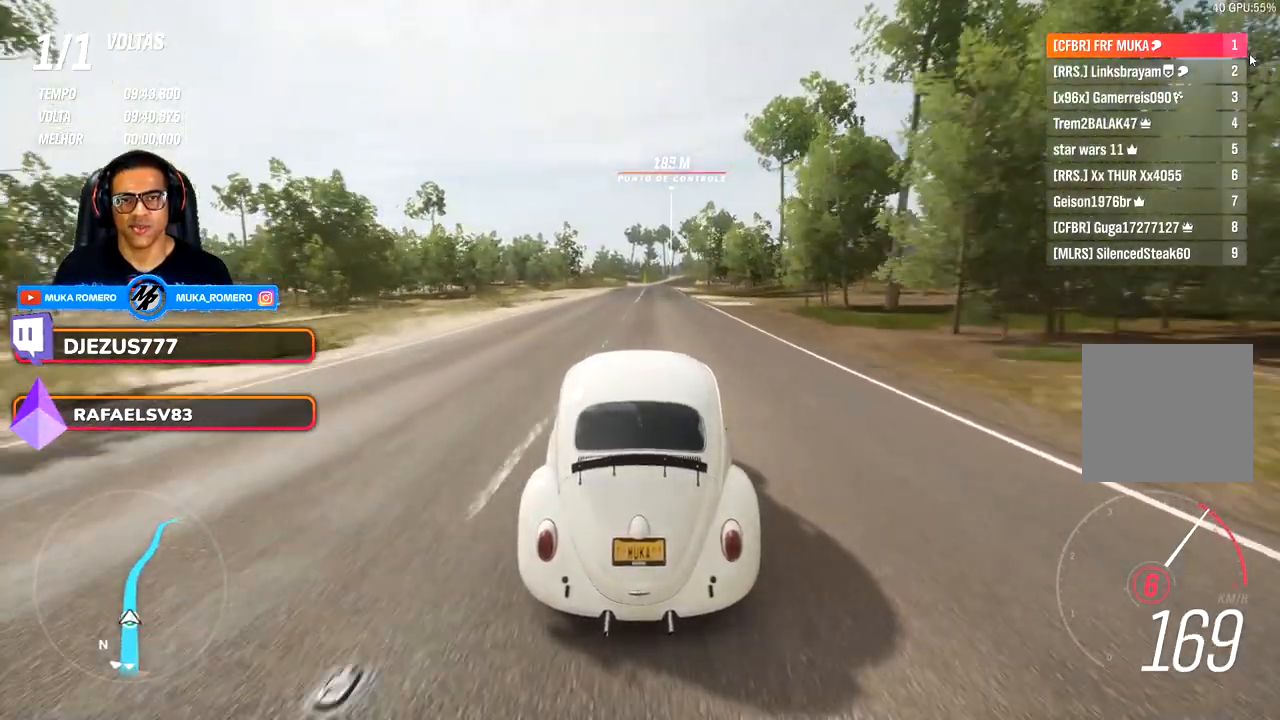
{"buttons": [], "left_stick": "center", "right_stick": "center", "events": []}
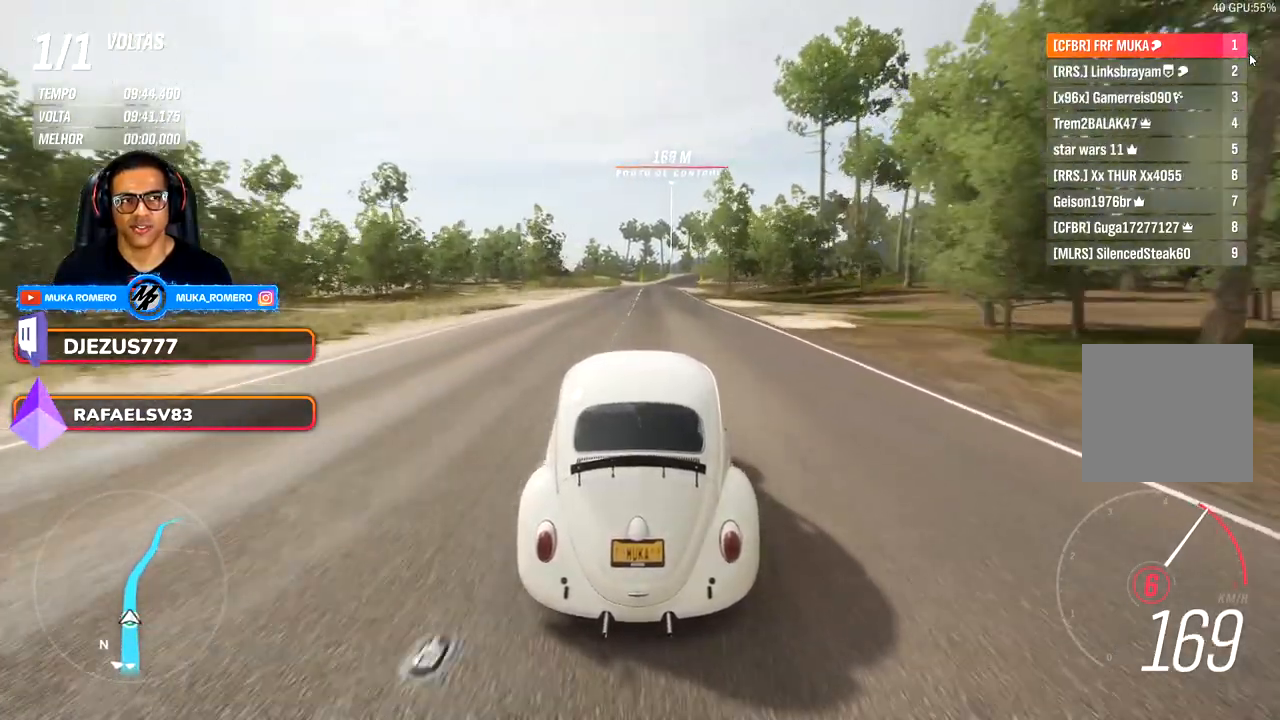
{"buttons": [], "left_stick": "center", "right_stick": "center", "events": [[200, "left_stick", "right"], [367, "left_stick", "center"]]}
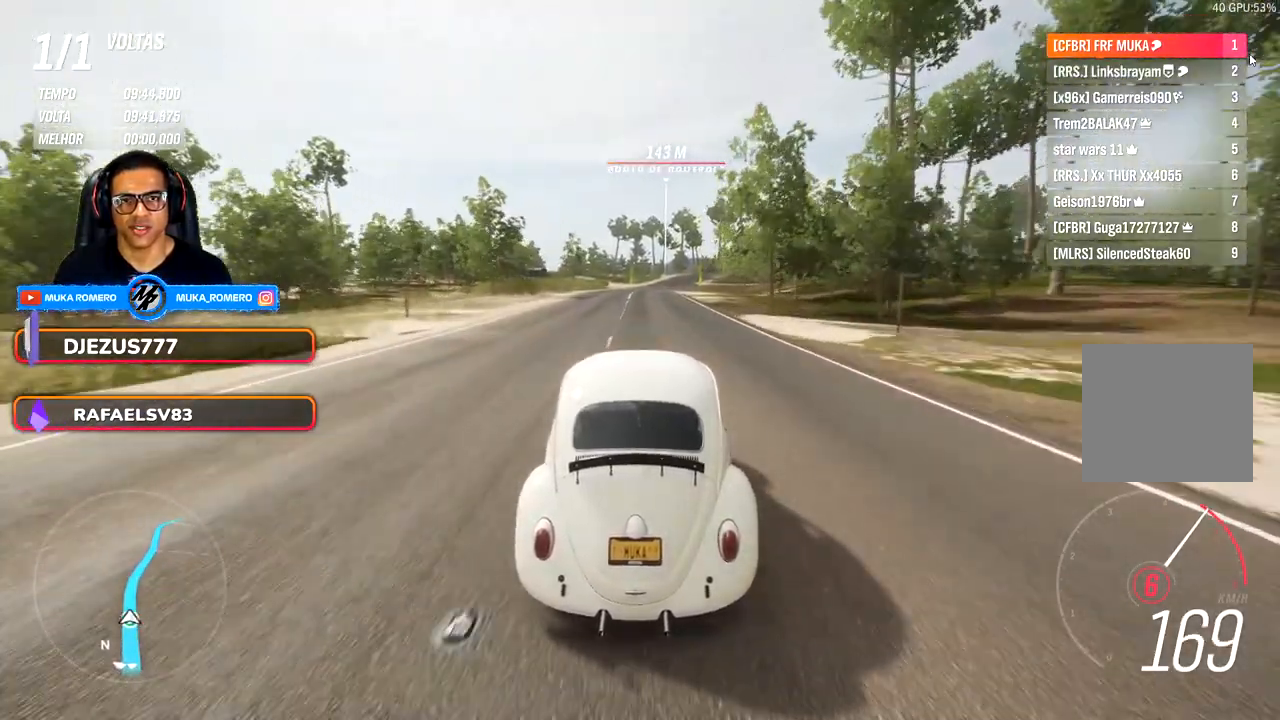
{"buttons": [], "left_stick": "center", "right_stick": "center", "events": []}
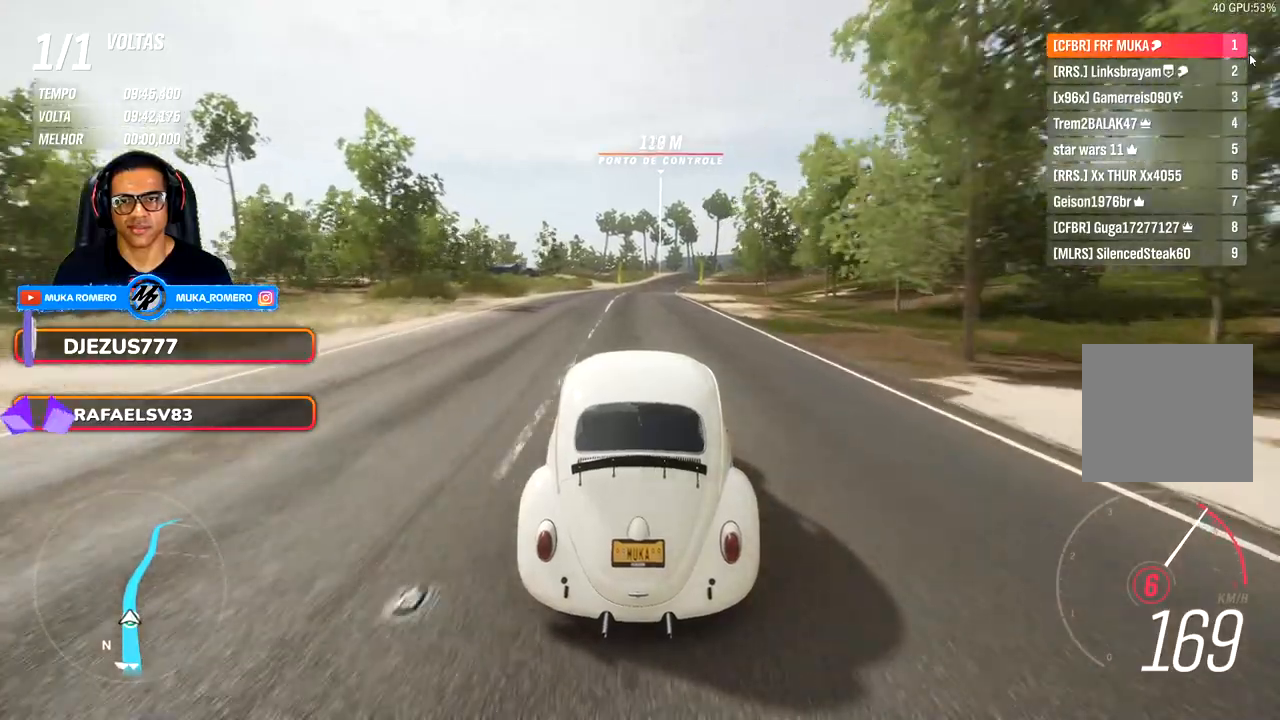
{"buttons": [], "left_stick": "center", "right_stick": "center", "events": [[350, "left_stick", "right"], [450, "left_stick", "center"]]}
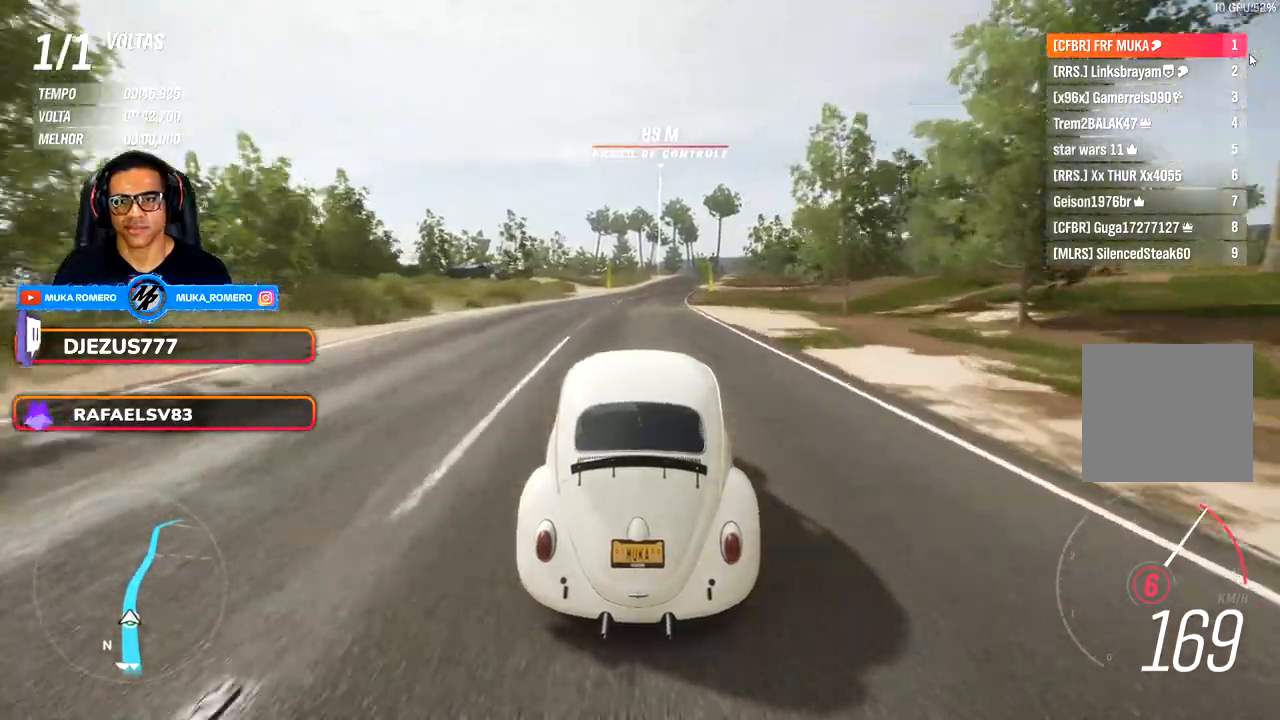
{"buttons": [], "left_stick": "right", "right_stick": "center", "events": [[233, "left_stick", "right"]]}
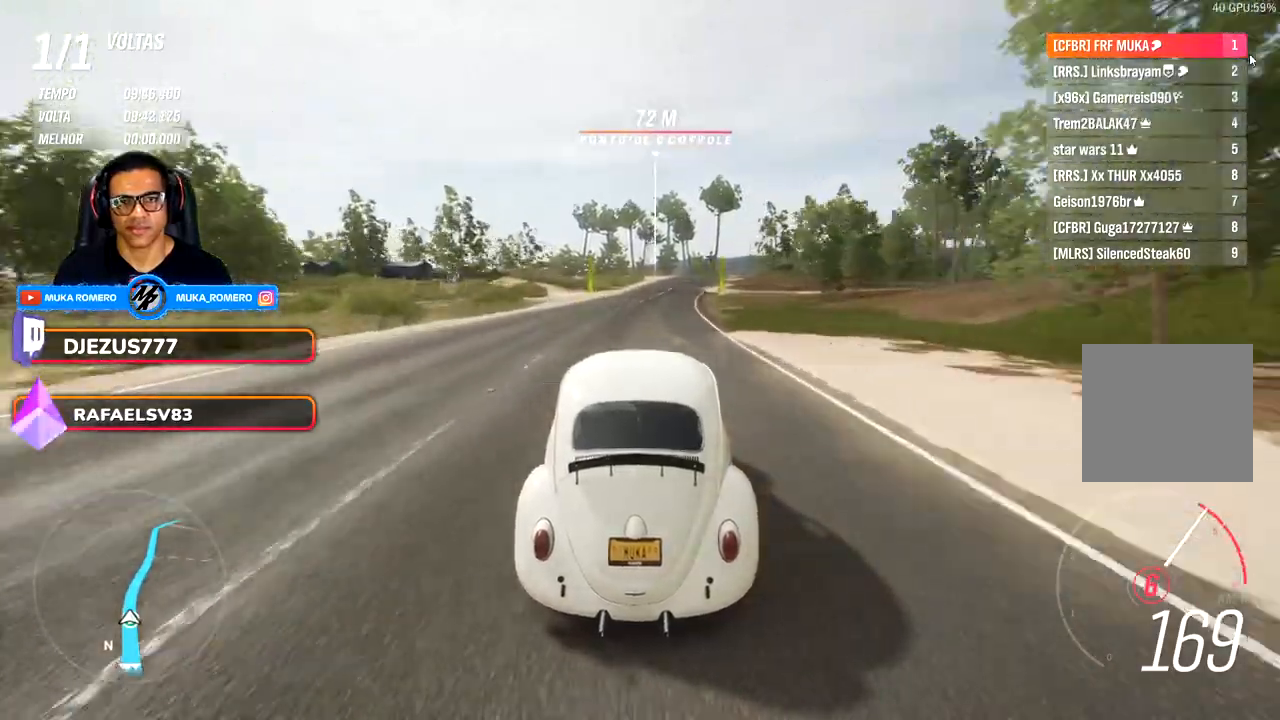
{"buttons": [], "left_stick": "center", "right_stick": "center", "events": [[83, "left_stick", "center"], [250, "left_stick", "right"], [417, "left_stick", "center"]]}
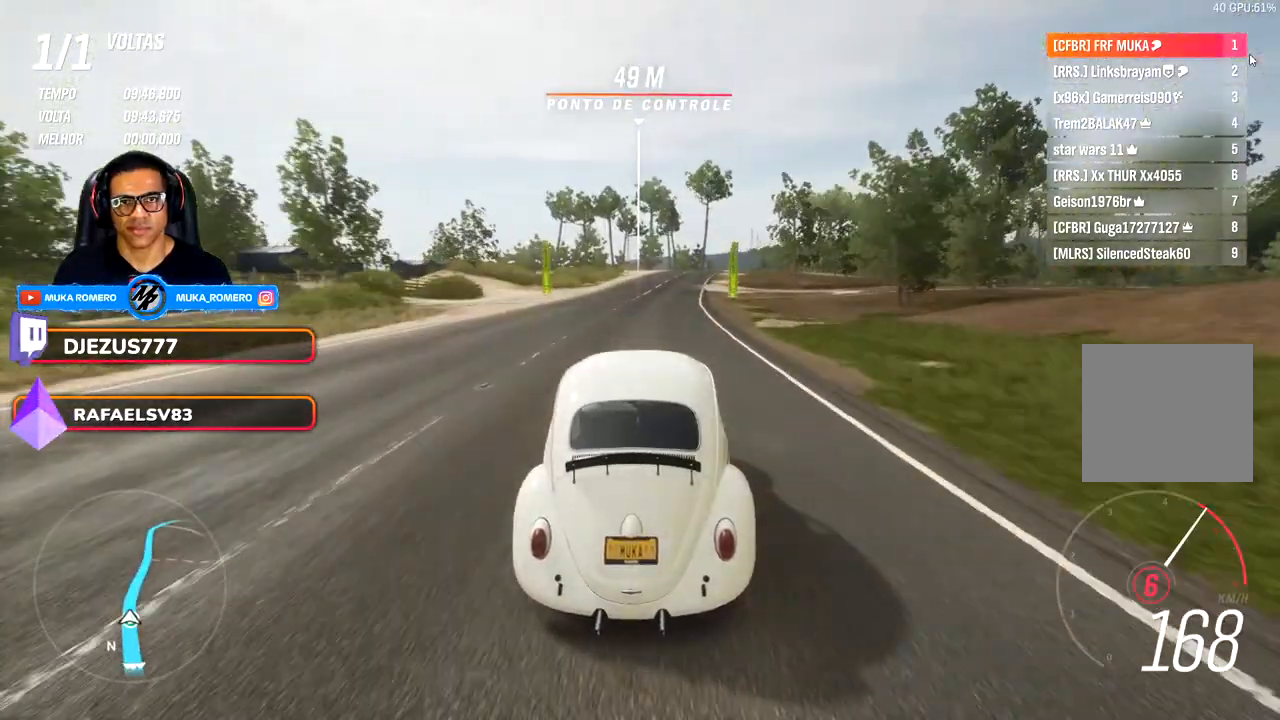
{"buttons": [], "left_stick": "right", "right_stick": "center", "events": [[67, "left_stick", "right"], [250, "left_stick", "center"], [417, "left_stick", "right"]]}
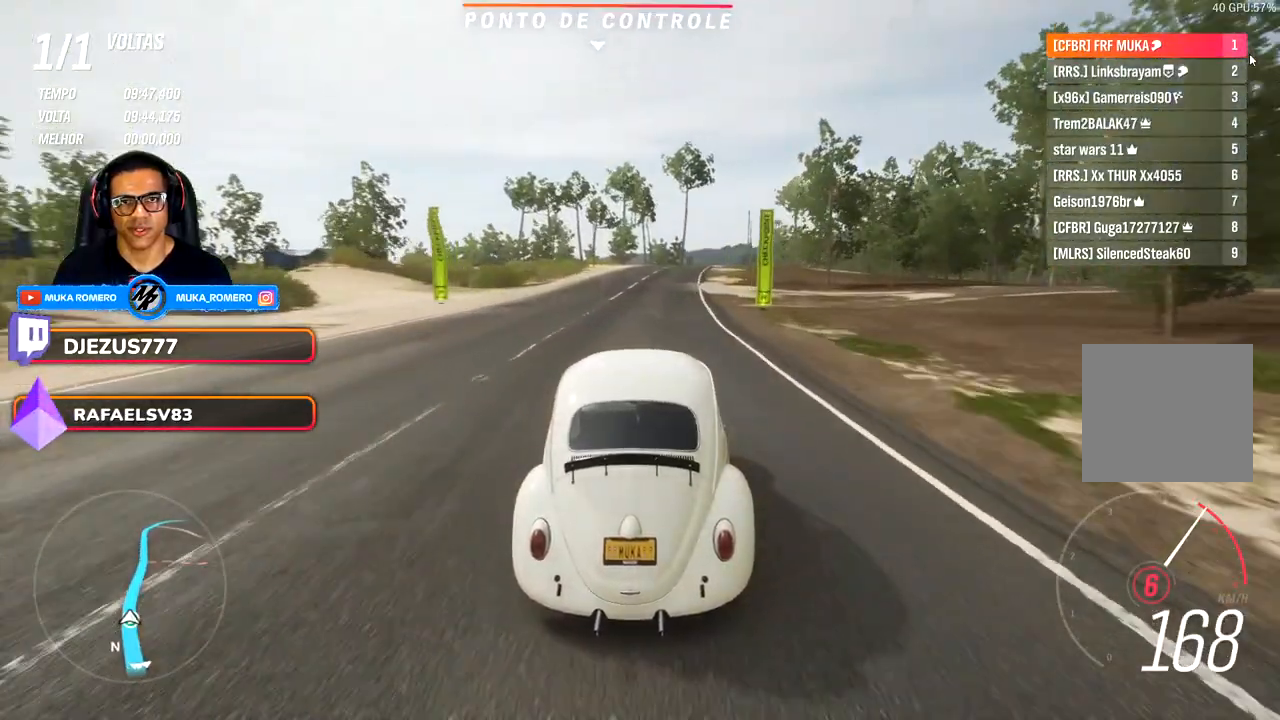
{"buttons": [], "left_stick": "center", "right_stick": "center", "events": [[67, "left_stick", "center"], [183, "left_stick", "right"], [350, "left_stick", "center"]]}
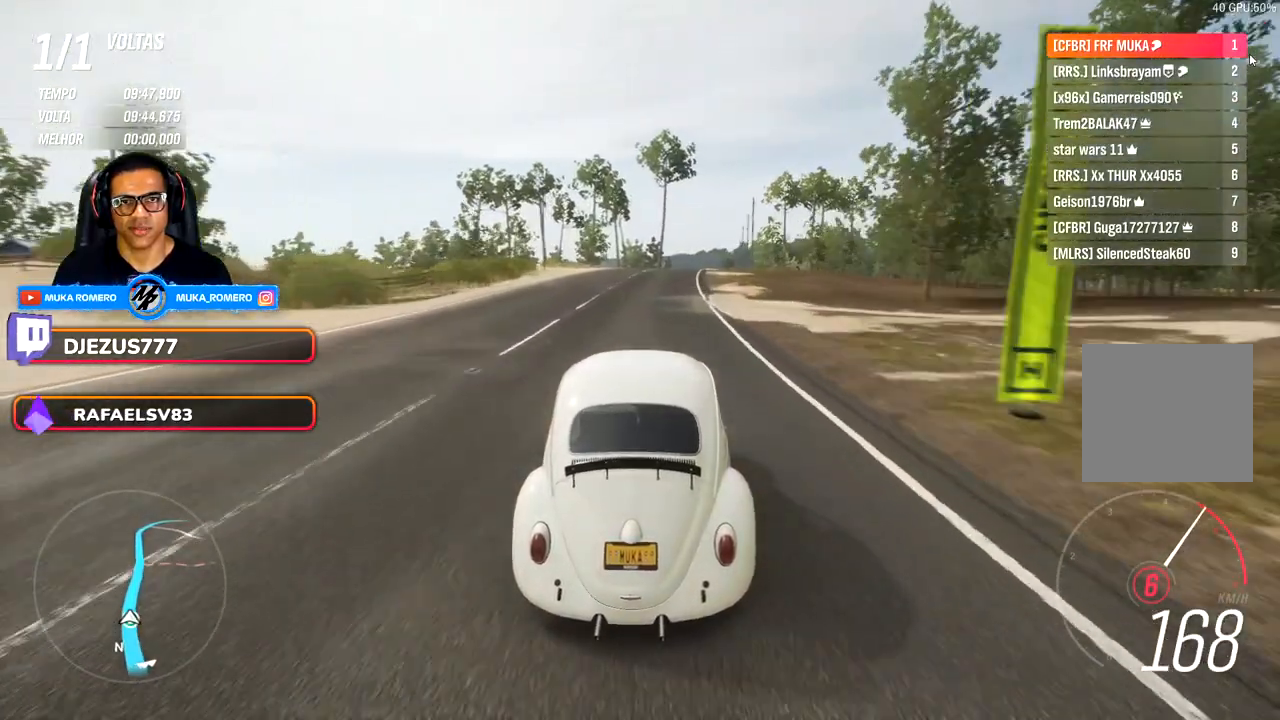
{"buttons": [], "left_stick": "center", "right_stick": "center", "events": [[33, "left_stick", "right"], [150, "left_stick", "center"], [367, "left_stick", "right"], [483, "left_stick", "center"]]}
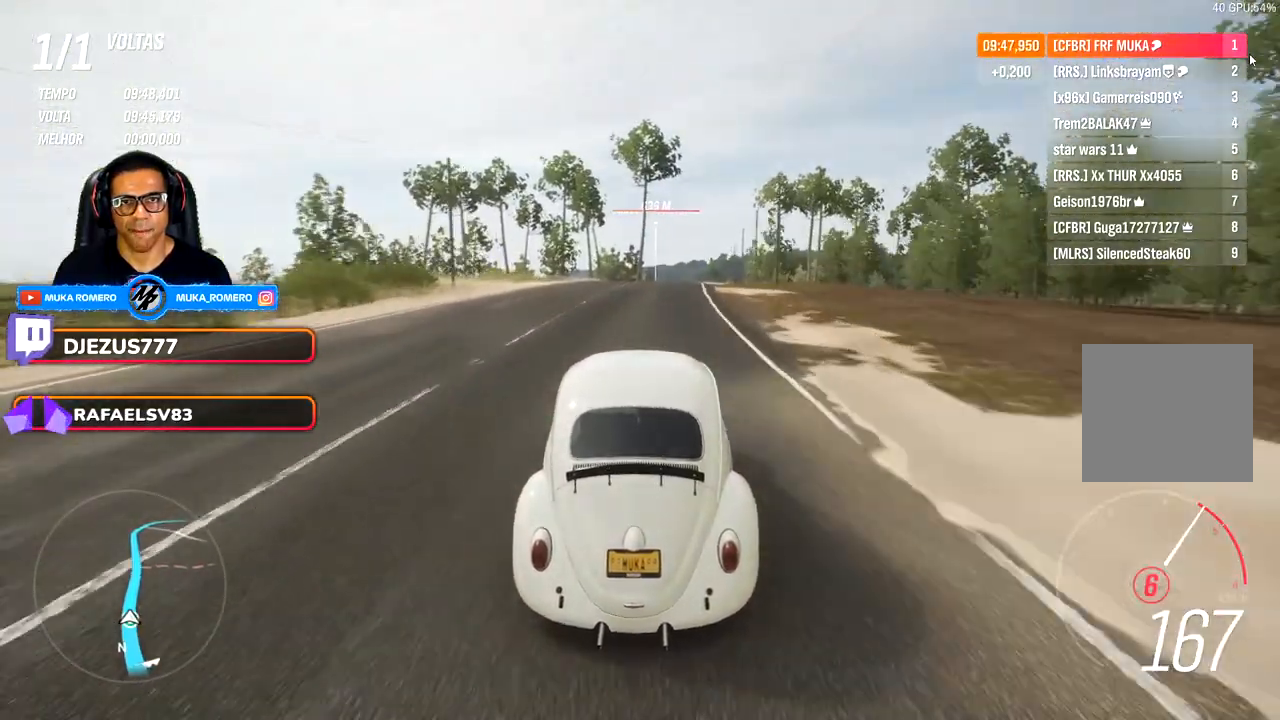
{"buttons": [], "left_stick": "center", "right_stick": "center", "events": [[233, "left_stick", "right"], [367, "left_stick", "center"]]}
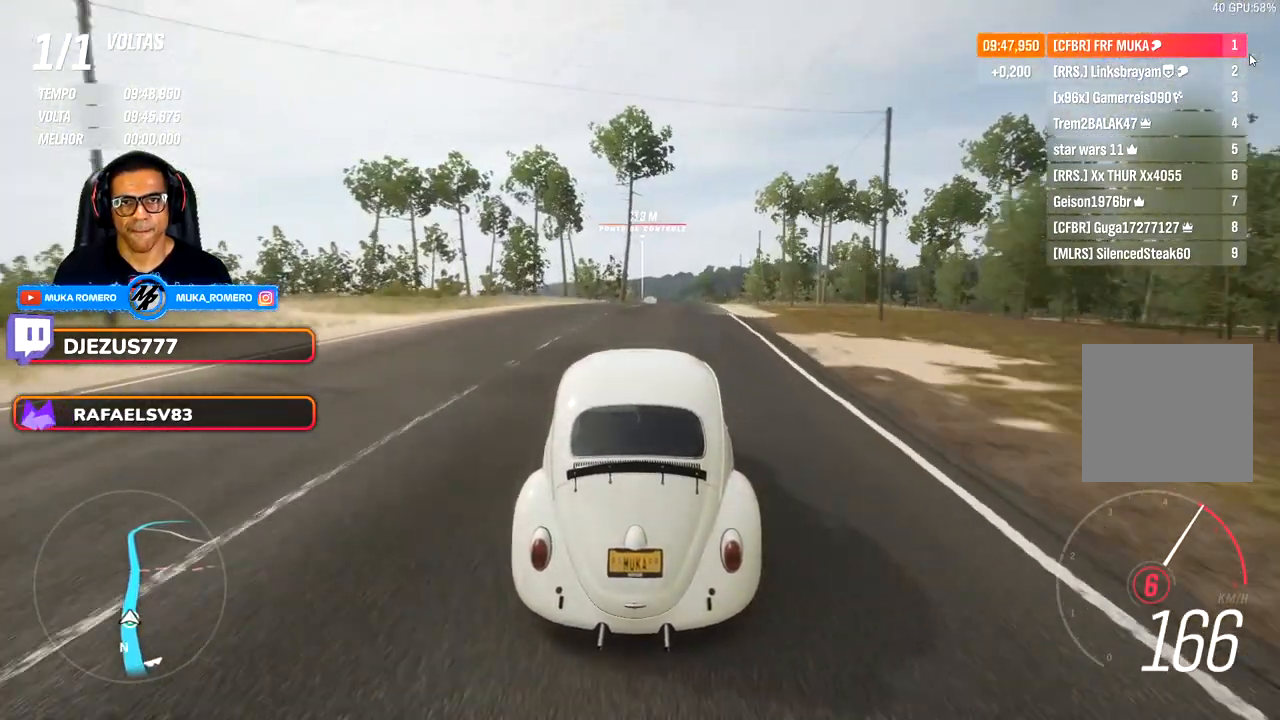
{"buttons": [], "left_stick": "center", "right_stick": "center", "events": [[233, "left_stick", "right"], [317, "left_stick", "center"]]}
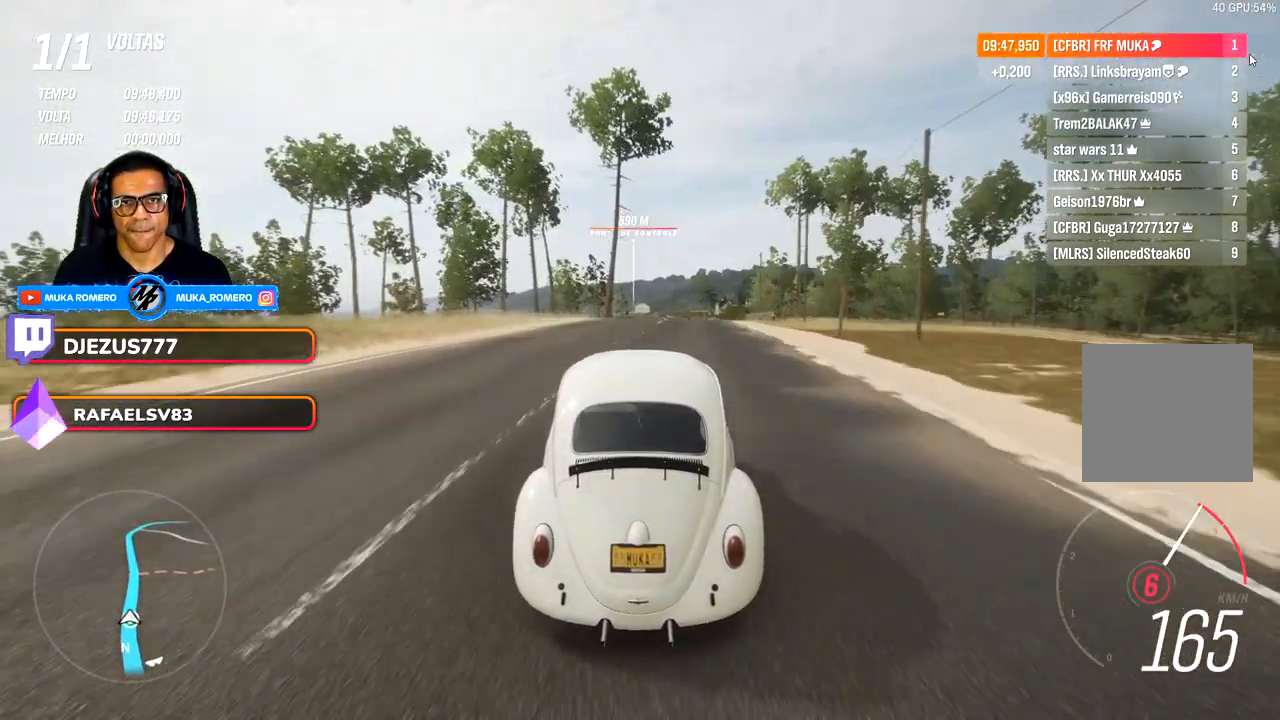
{"buttons": [], "left_stick": "center", "right_stick": "center", "events": [[133, "left_stick", "right"], [283, "left_stick", "center"]]}
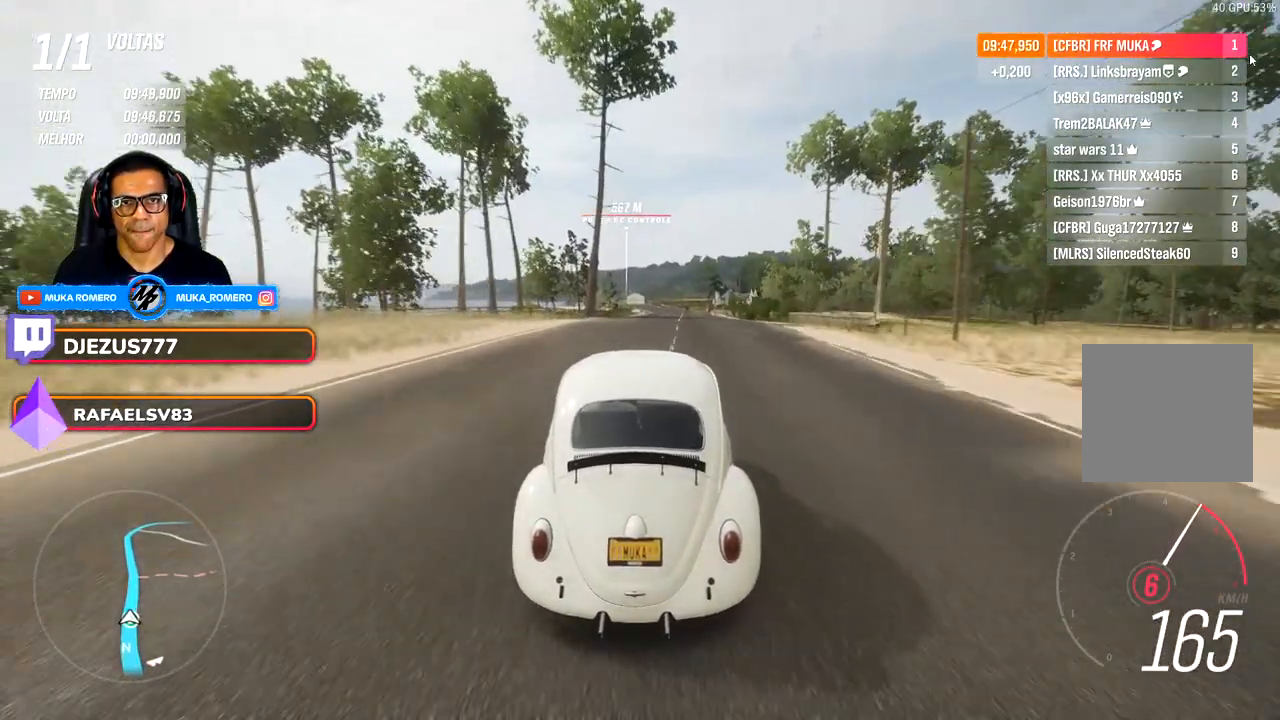
{"buttons": [], "left_stick": "right", "right_stick": "center", "events": [[133, "left_stick", "right"], [233, "left_stick", "center"], [433, "left_stick", "right"]]}
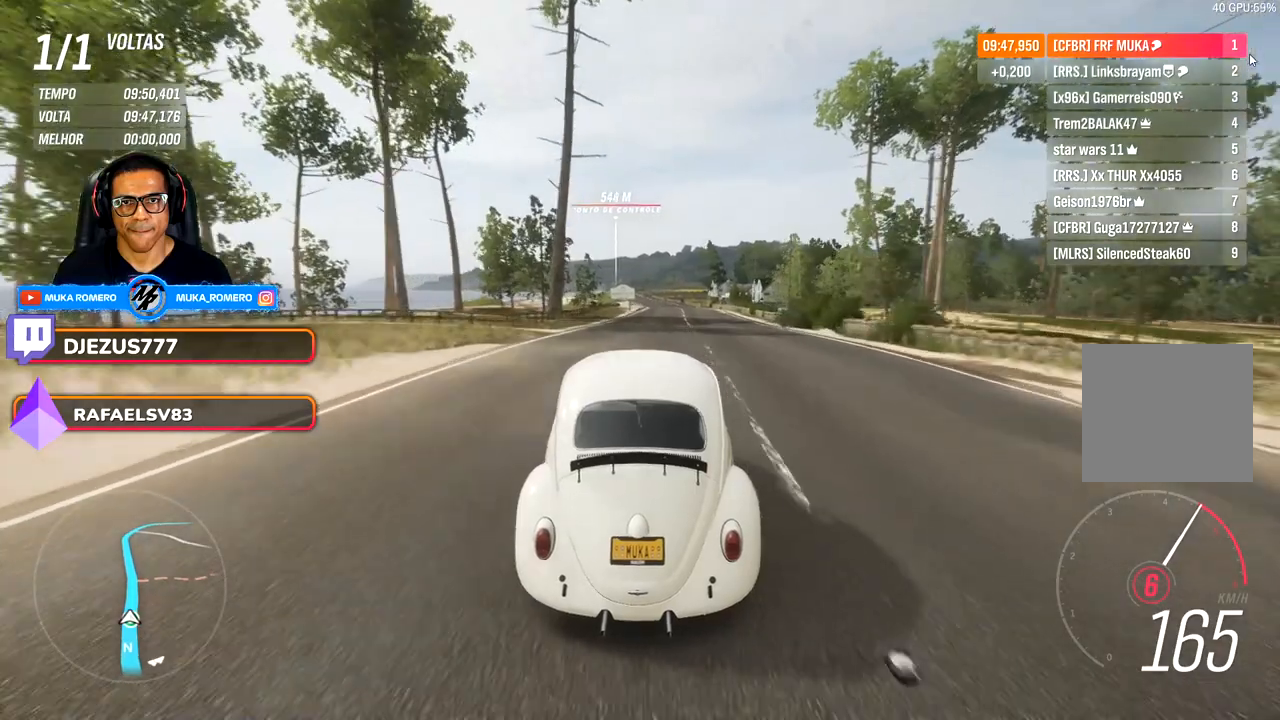
{"buttons": [], "left_stick": "right", "right_stick": "center", "events": [[33, "left_stick", "center"], [283, "left_stick", "right"]]}
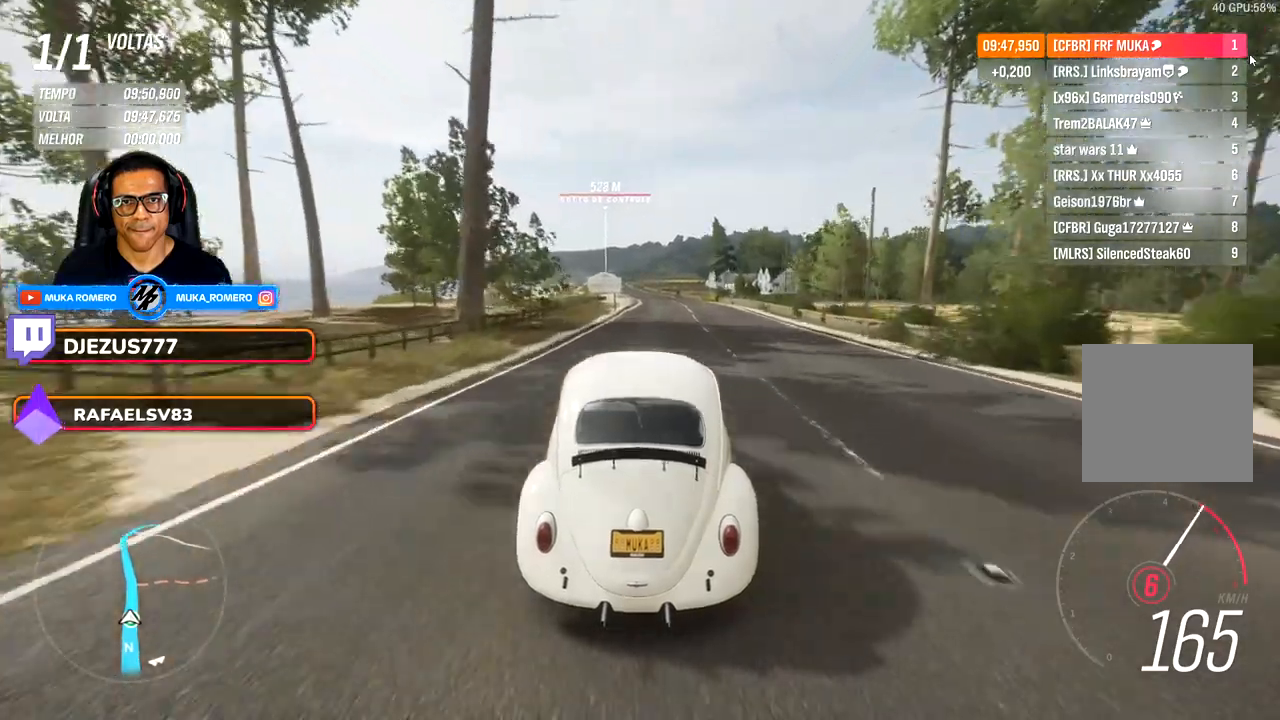
{"buttons": [], "left_stick": "right", "right_stick": "center", "events": []}
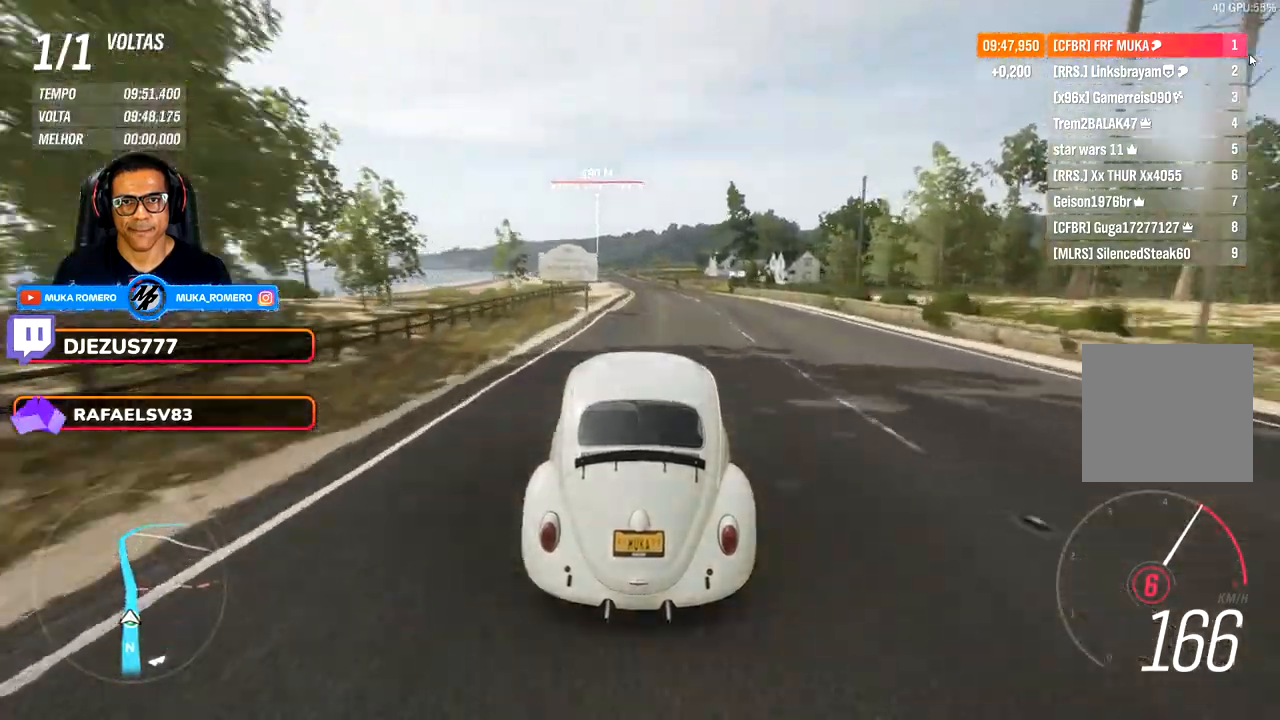
{"buttons": [], "left_stick": "center", "right_stick": "center", "events": [[283, "left_stick", "center"]]}